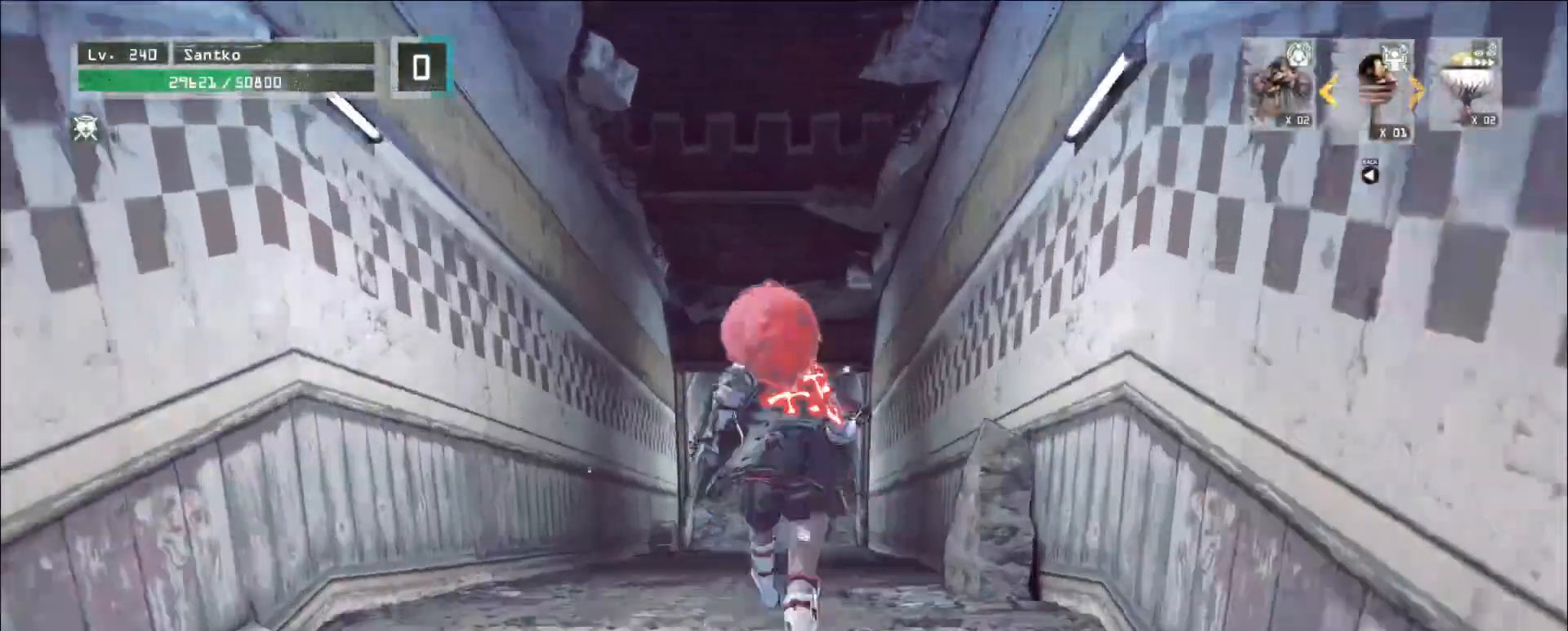
Gameplay with keyboard and mouse; each line is a JSON object with the keys and mouse buttons held at the frame after it. "events" lists presses ("down") and releases ("up") of "1", "2", "3", "4", "5", "a", "alt", "b", "c", "ctrl", "d", "e", "f", "g", "q", "r", "s", "shift", "space", "t", "tab", "v", "w", "x", "z", "mouse_left", "mouse_wheel", "mouse_right", "mouse_mb4" and "mouse_mb5" between this image and that frame as [ms after this image, input, new state], when the widget could be followed in between. "mouse_left", "mouse_wheel", "mouse_right", "mouse_mb4", "mouse_mb5" = the "left", "wheel", "right", "mb4", "mb5" buttons of the "mouse" list. No other keys are recorded. "wheel" means that the mouse wheel is clicked or scrolled. Not read: mouse_move.
{"keys": ["w"], "mouse": [], "events": []}
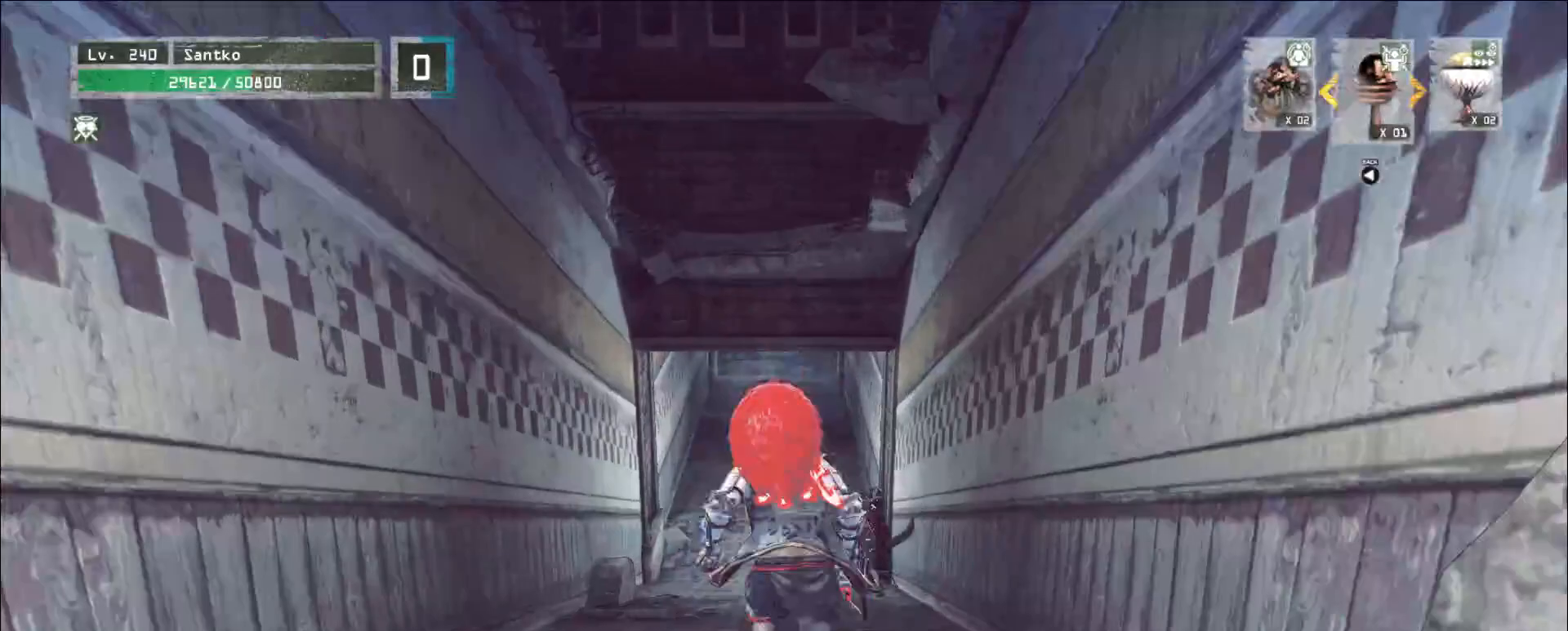
{"keys": ["w"], "mouse": [], "events": []}
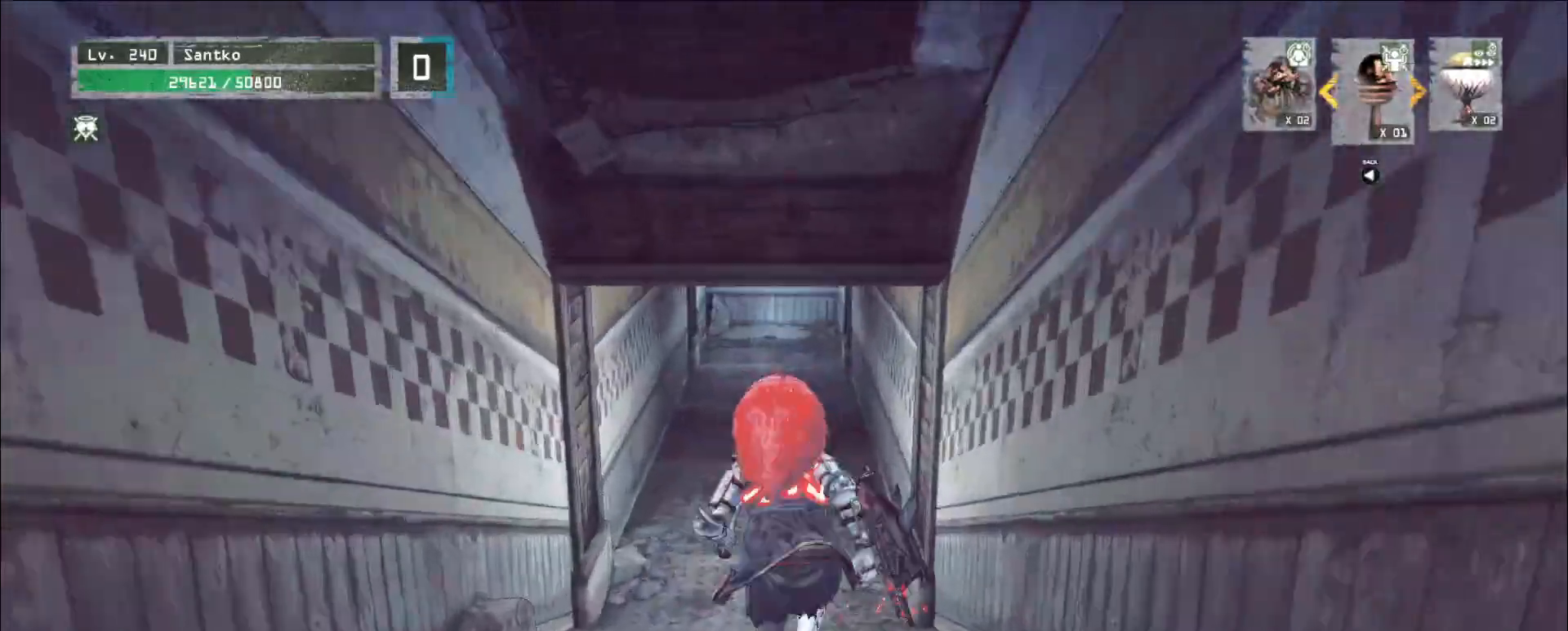
{"keys": ["w"], "mouse": [], "events": []}
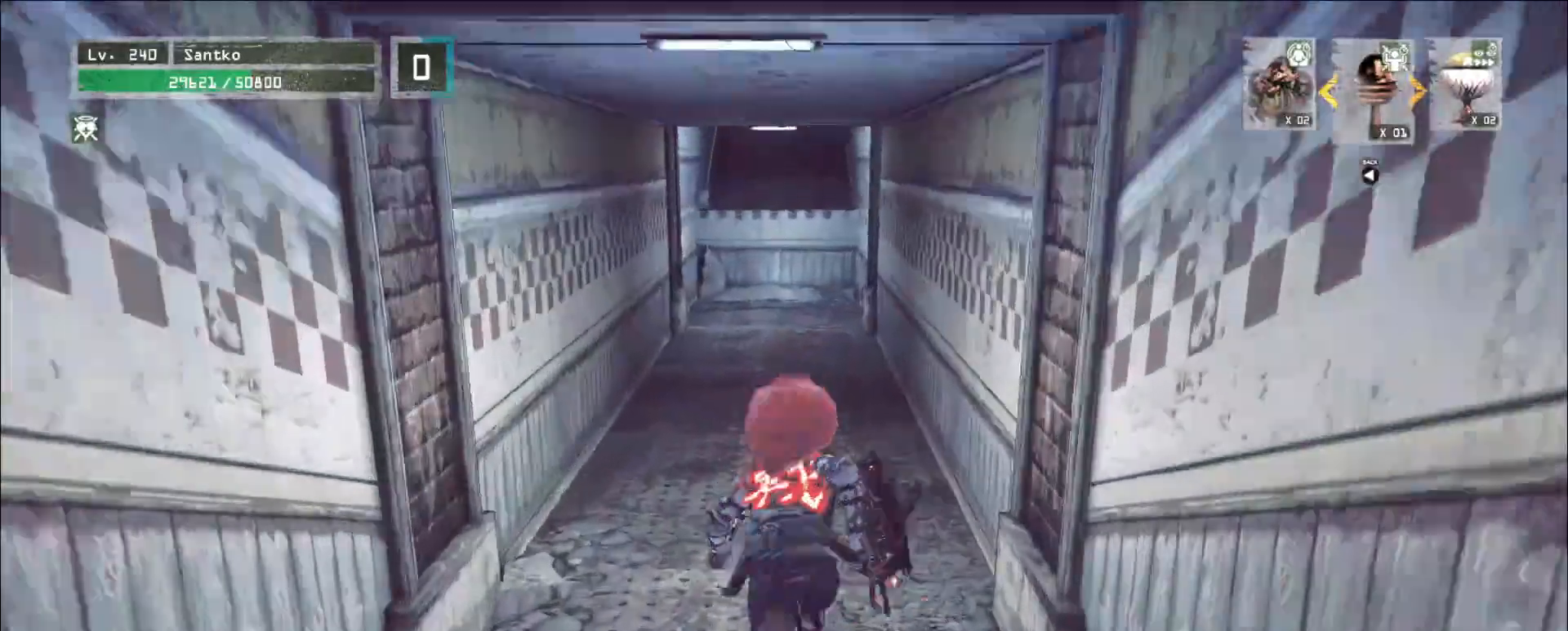
{"keys": ["w"], "mouse": [], "events": []}
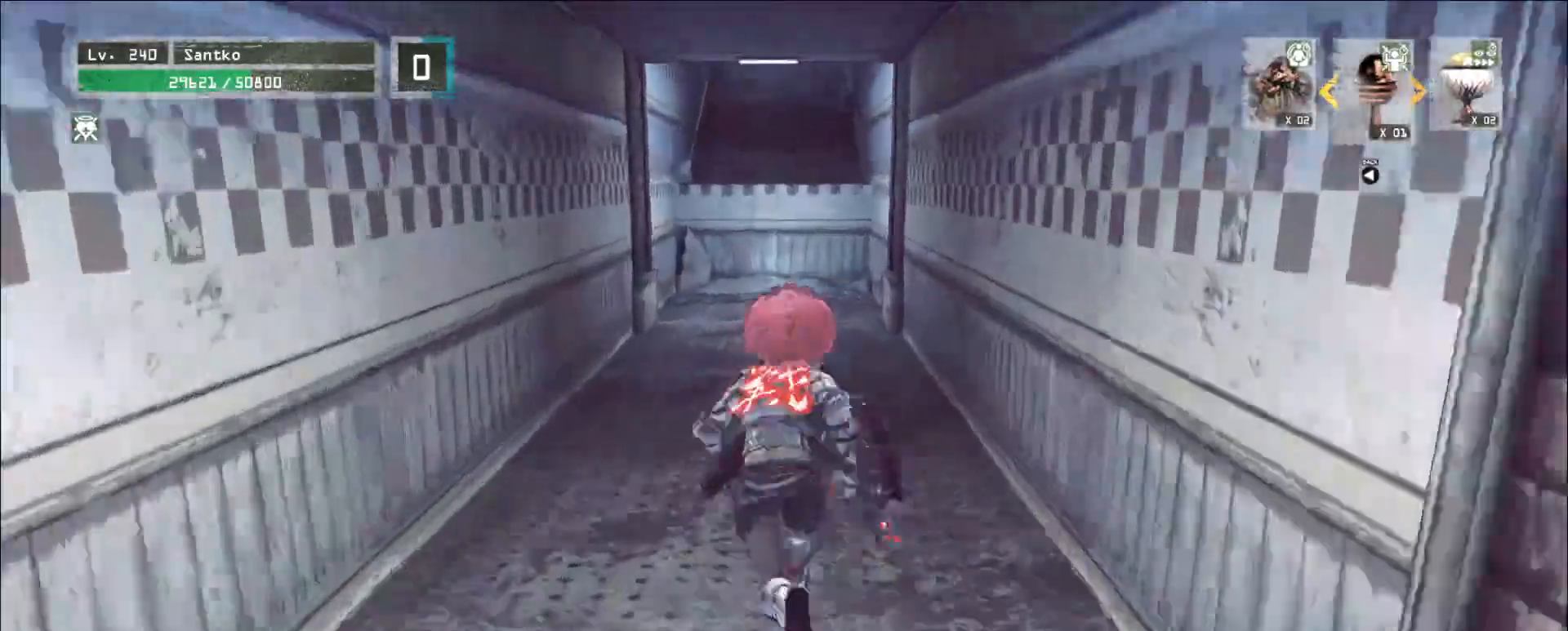
{"keys": ["w"], "mouse": [], "events": []}
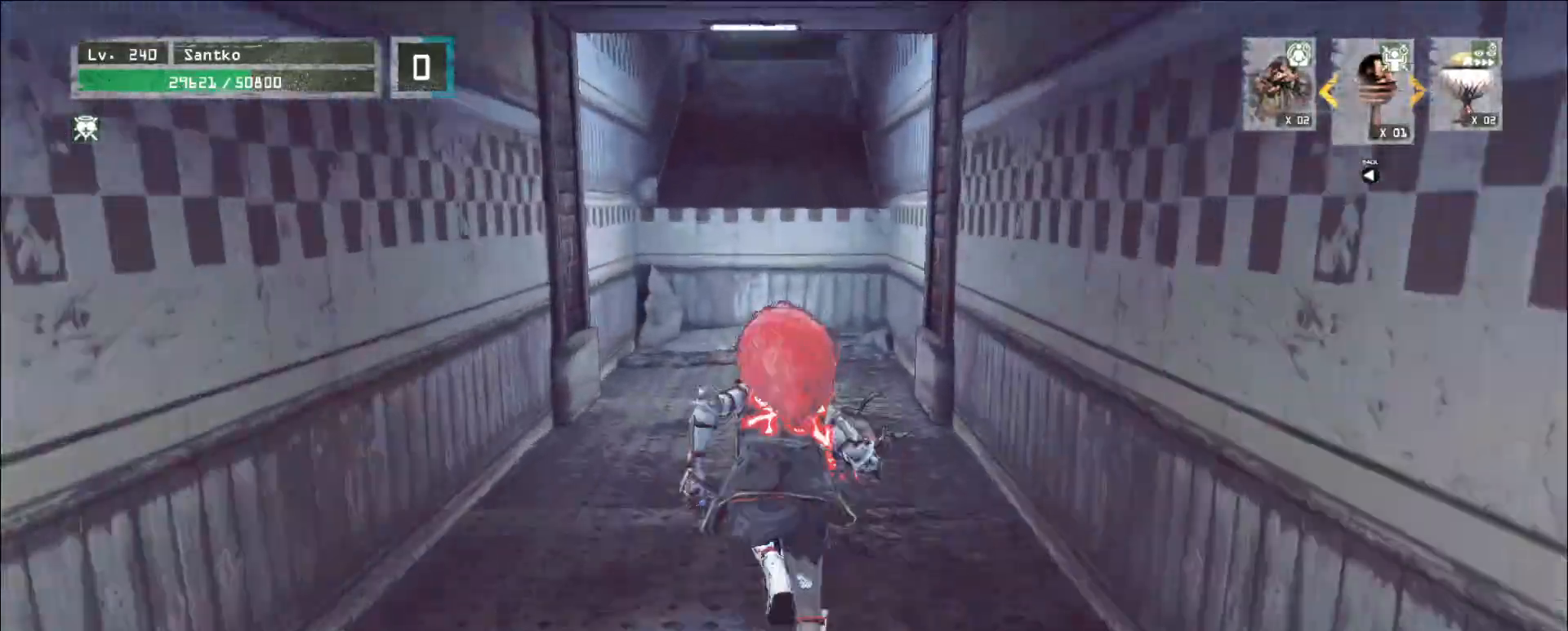
{"keys": ["w"], "mouse": [], "events": [[40, "space", "down"], [160, "space", "up"]]}
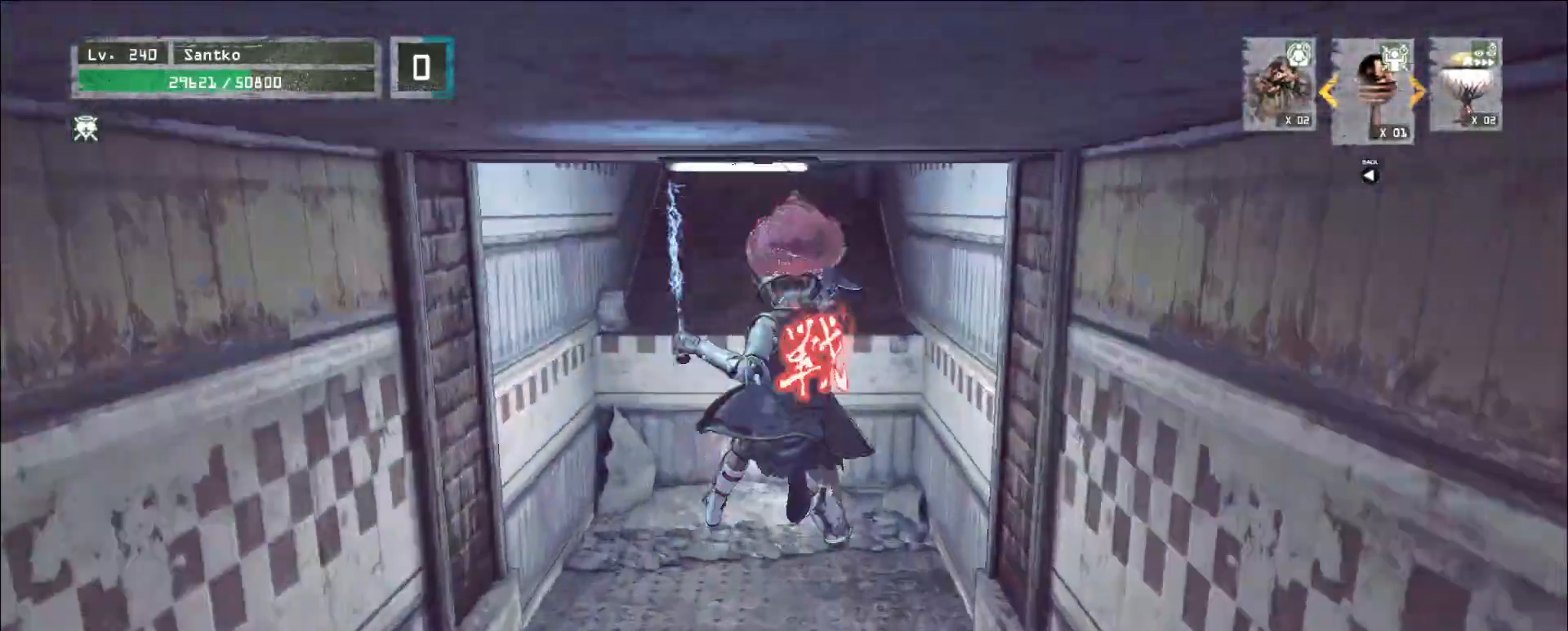
{"keys": ["w"], "mouse": [], "events": [[360, "space", "down"], [400, "space", "up"]]}